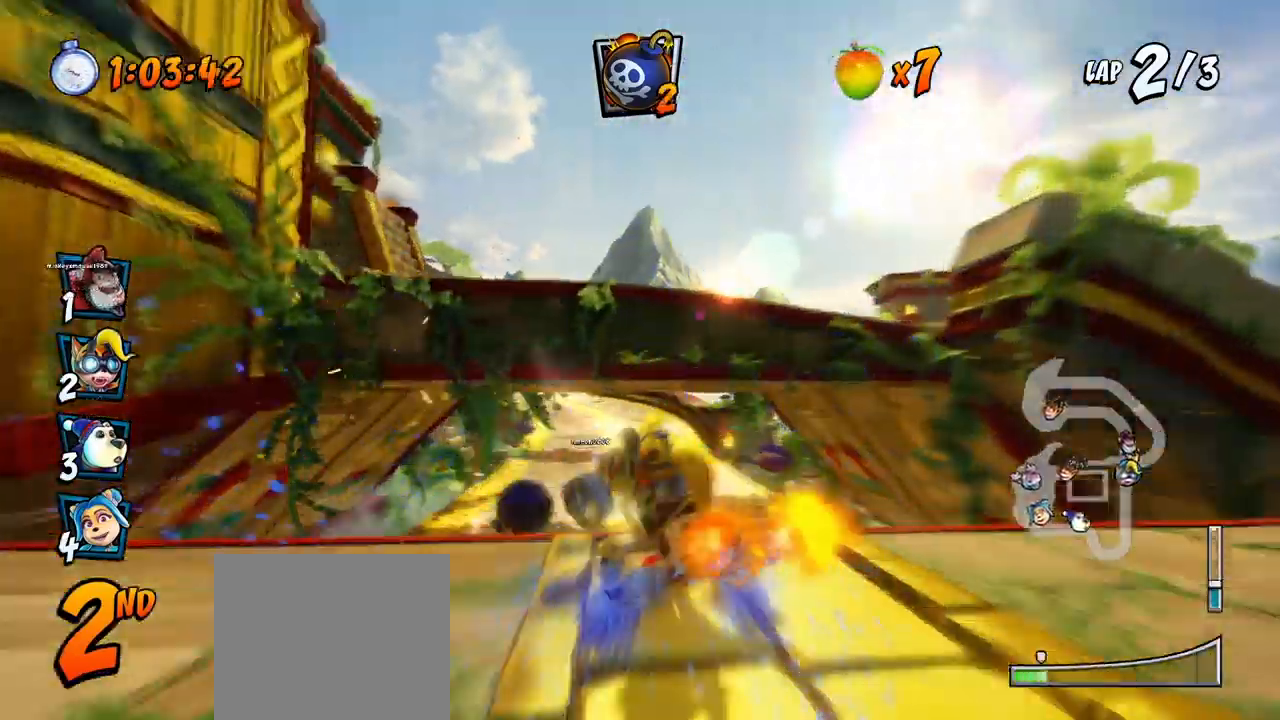
Gameplay with a controller (PlayStation layout); each line is a JSON object with the inputs held at the frame after it. "events" lists button and stick changes between this image and that frame as [ms after this image, input, new state], when the widget could be followed in between. Not read: right_stick.
{"buttons": ["CROSS", "R2", "DPAD_RIGHT"], "left_stick": "center", "events": []}
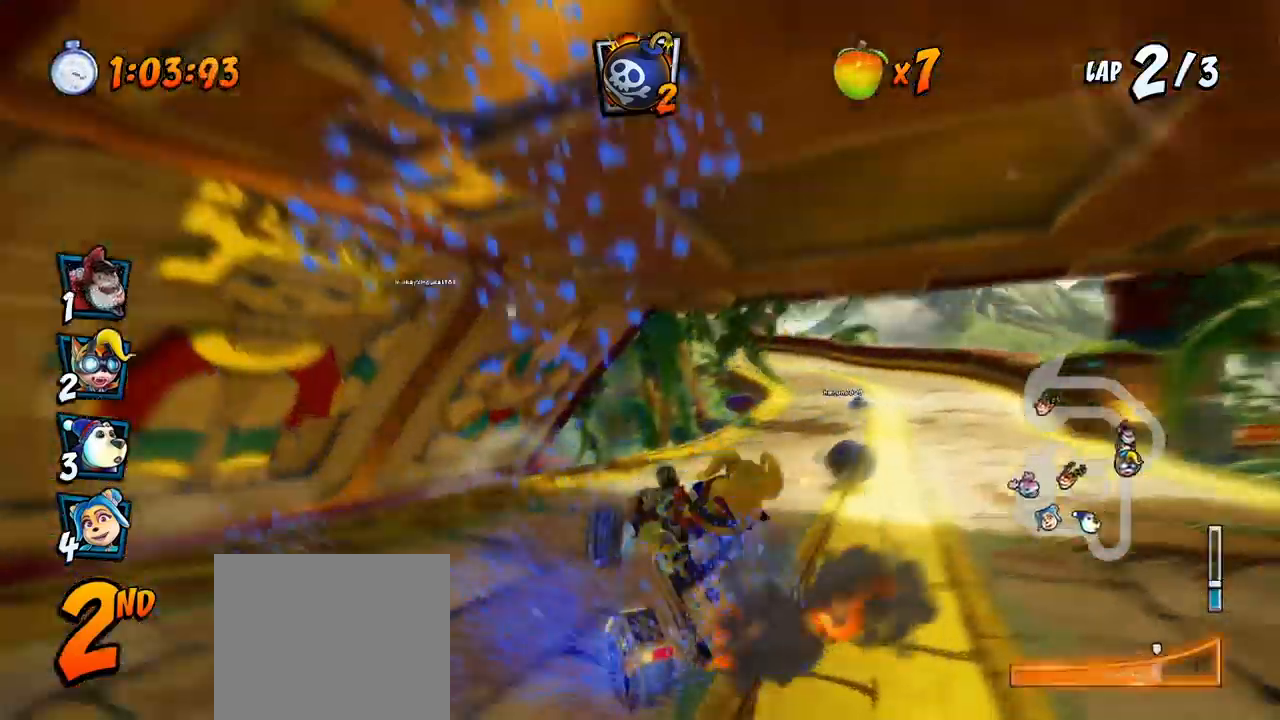
{"buttons": ["CROSS", "DPAD_RIGHT"], "left_stick": "center", "events": [[150, "L1", "down"], [183, "R2", "up"], [317, "L1", "up"]]}
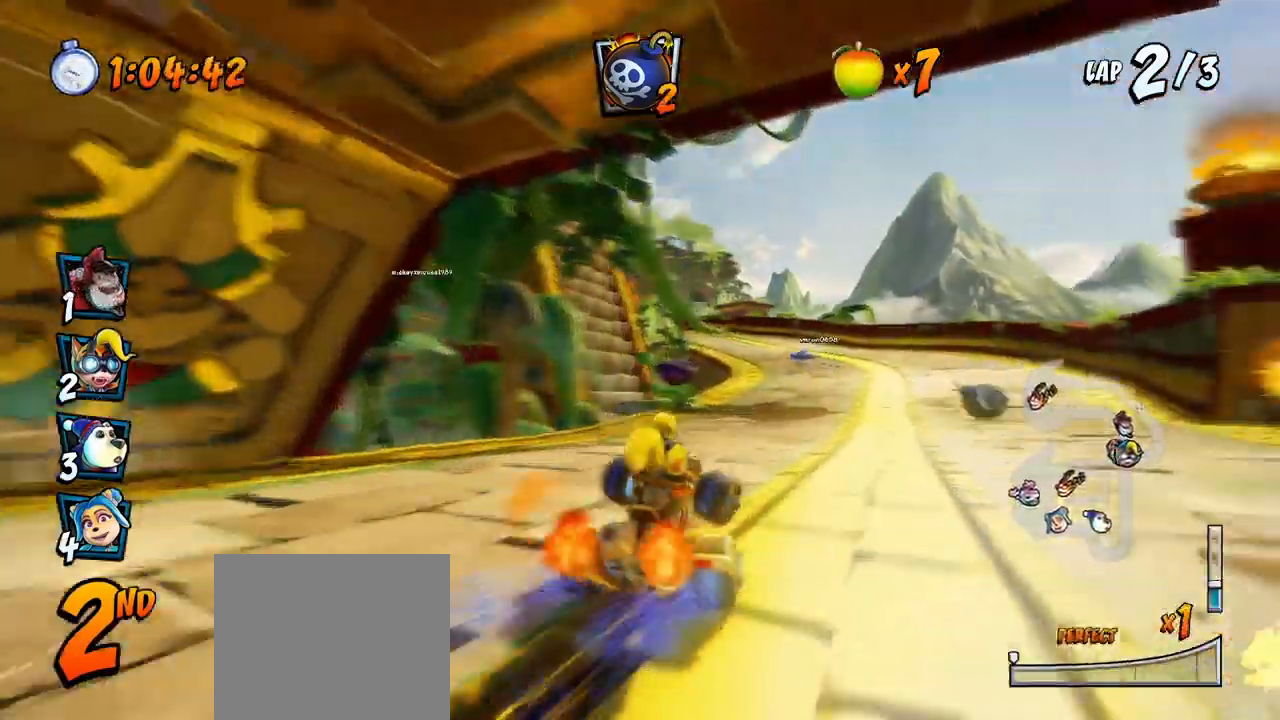
{"buttons": ["CROSS", "R2", "DPAD_LEFT"], "left_stick": "center", "events": [[33, "R2", "down"], [233, "DPAD_RIGHT", "up"], [350, "DPAD_LEFT", "down"]]}
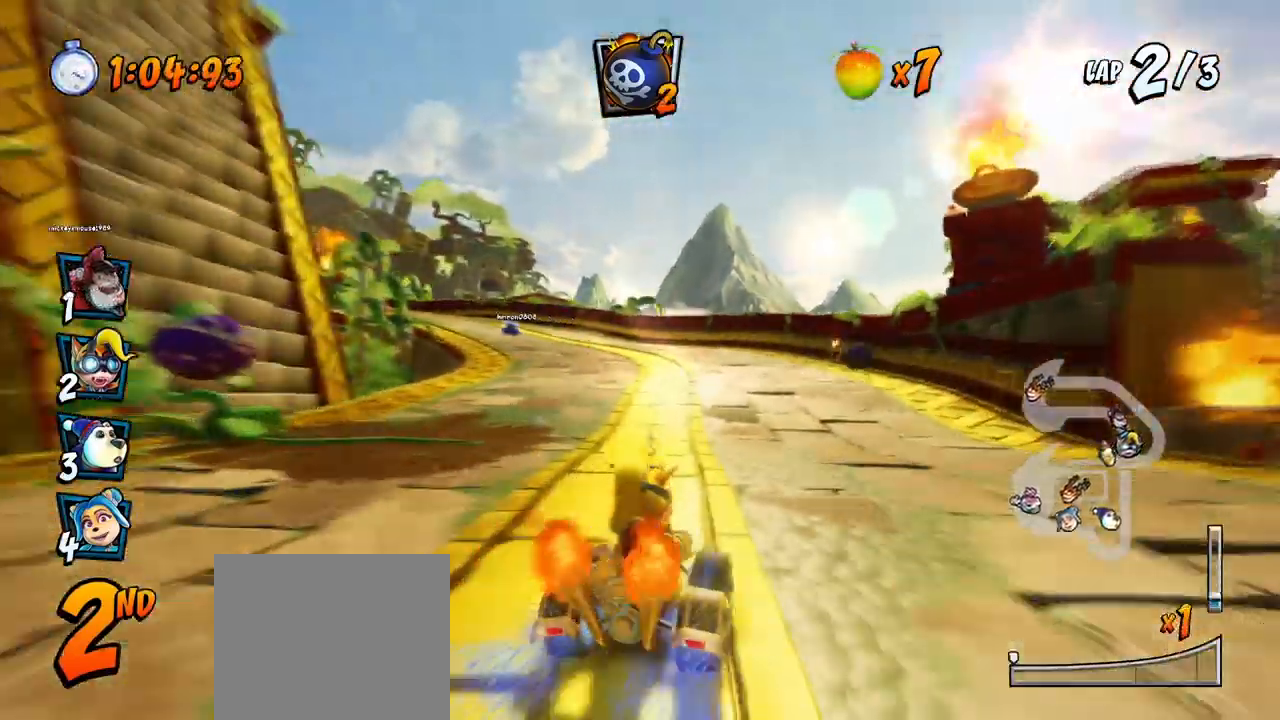
{"buttons": ["CROSS", "R2", "DPAD_RIGHT"], "left_stick": "center", "events": [[367, "DPAD_UP", "down"], [400, "DPAD_LEFT", "up"], [400, "DPAD_RIGHT", "down"], [400, "DPAD_UP", "up"]]}
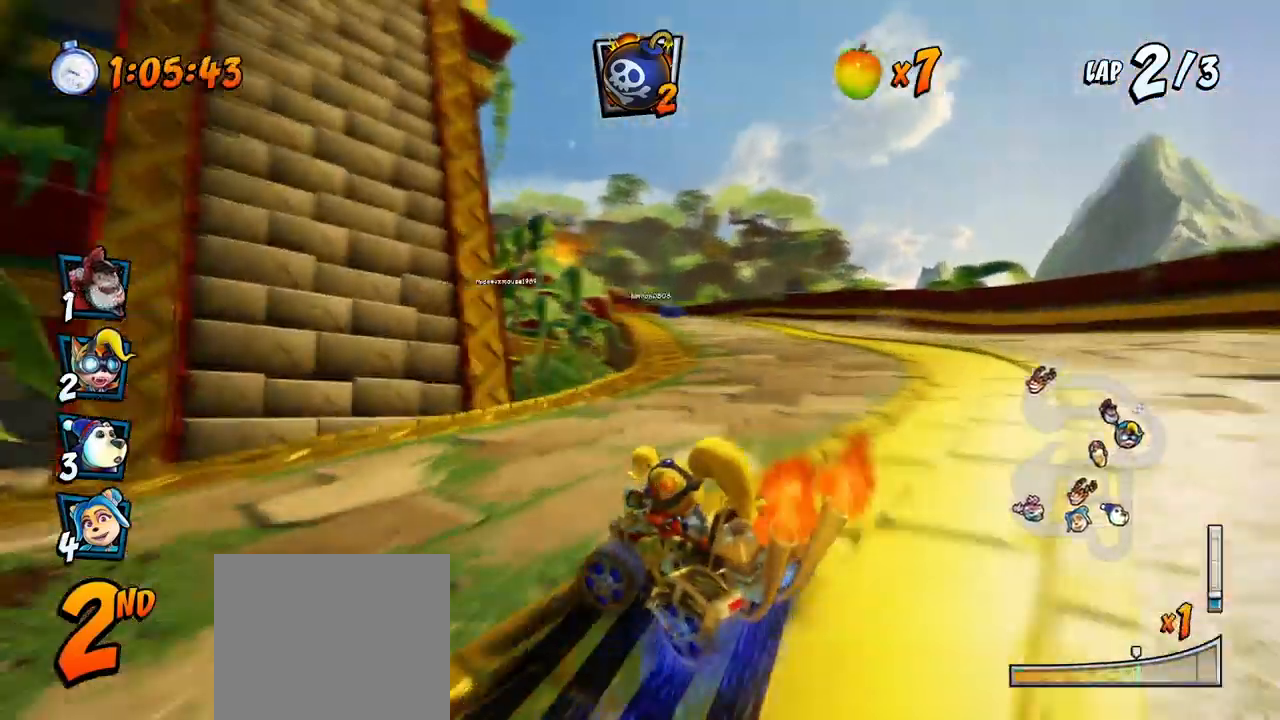
{"buttons": ["CROSS", "R2", "DPAD_UP", "DPAD_RIGHT"], "left_stick": "center", "events": [[150, "DPAD_UP", "down"], [233, "L1", "down"], [417, "L1", "up"]]}
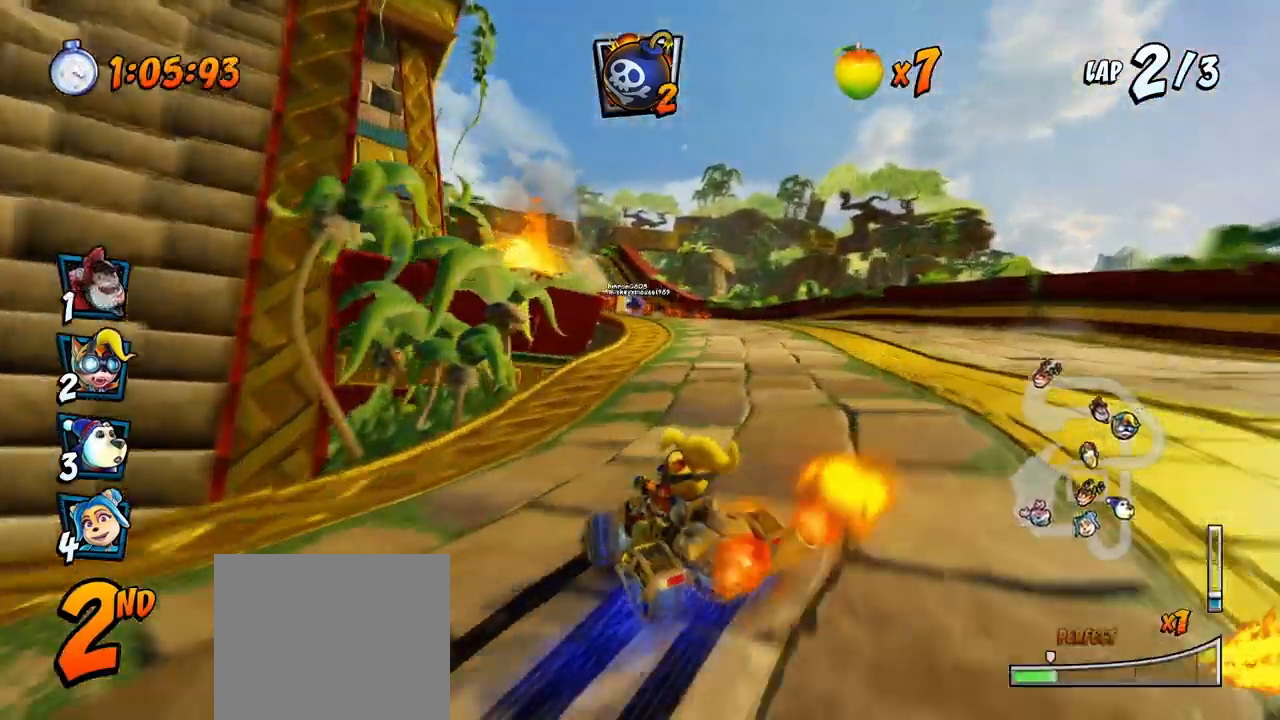
{"buttons": ["CROSS", "R2", "DPAD_RIGHT"], "left_stick": "center", "events": [[50, "DPAD_LEFT", "down"], [50, "DPAD_RIGHT", "up"], [67, "DPAD_UP", "up"], [233, "DPAD_UP", "down"], [267, "DPAD_LEFT", "up"], [267, "DPAD_RIGHT", "down"], [283, "DPAD_UP", "up"]]}
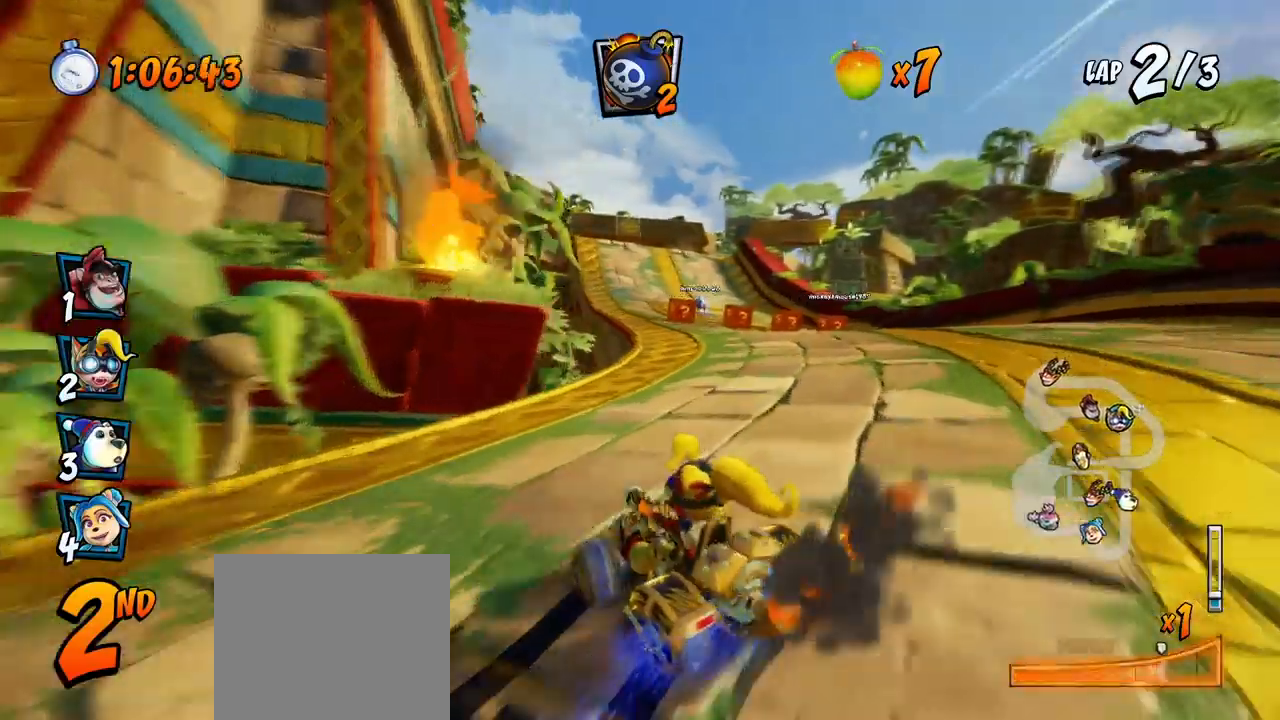
{"buttons": ["CROSS", "R2", "DPAD_RIGHT"], "left_stick": "center", "events": [[117, "DPAD_UP", "down"], [167, "L1", "down"], [250, "DPAD_RIGHT", "up"], [267, "DPAD_LEFT", "down"], [383, "L1", "up"], [500, "DPAD_LEFT", "up"], [500, "DPAD_RIGHT", "down"], [500, "DPAD_UP", "up"]]}
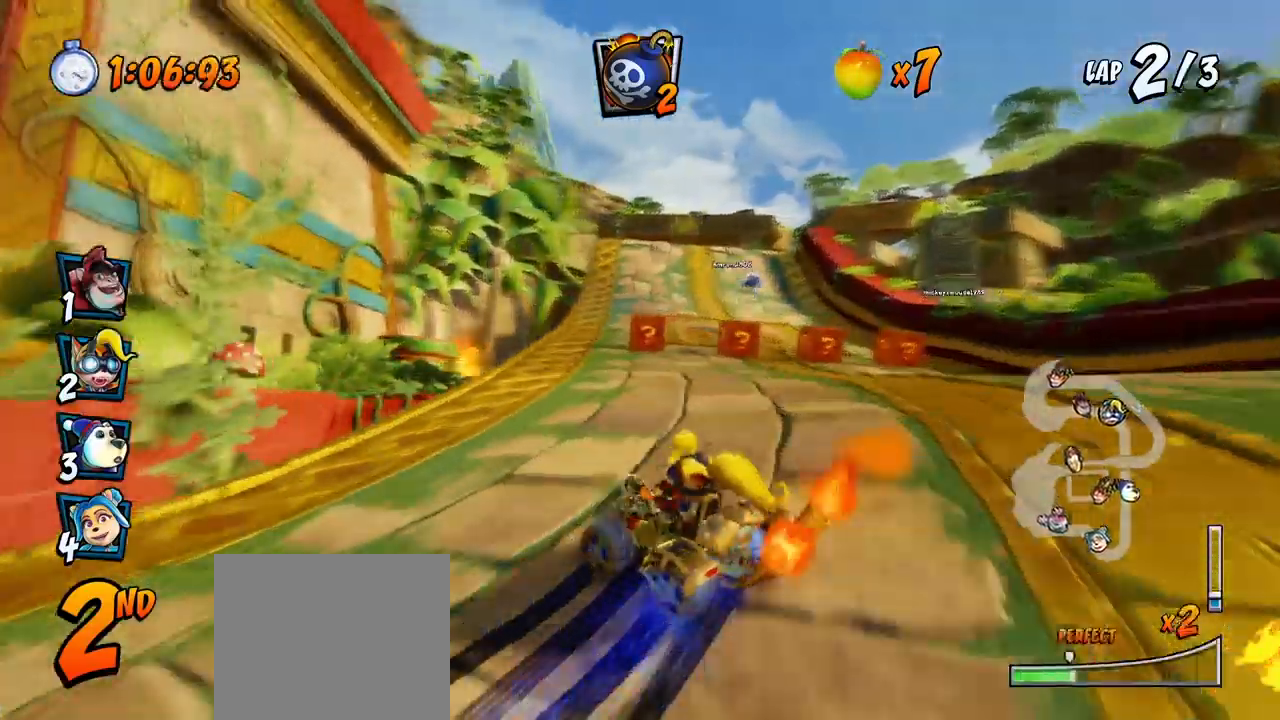
{"buttons": ["CROSS", "R2", "DPAD_UP", "DPAD_RIGHT"], "left_stick": "center", "events": [[483, "DPAD_UP", "down"]]}
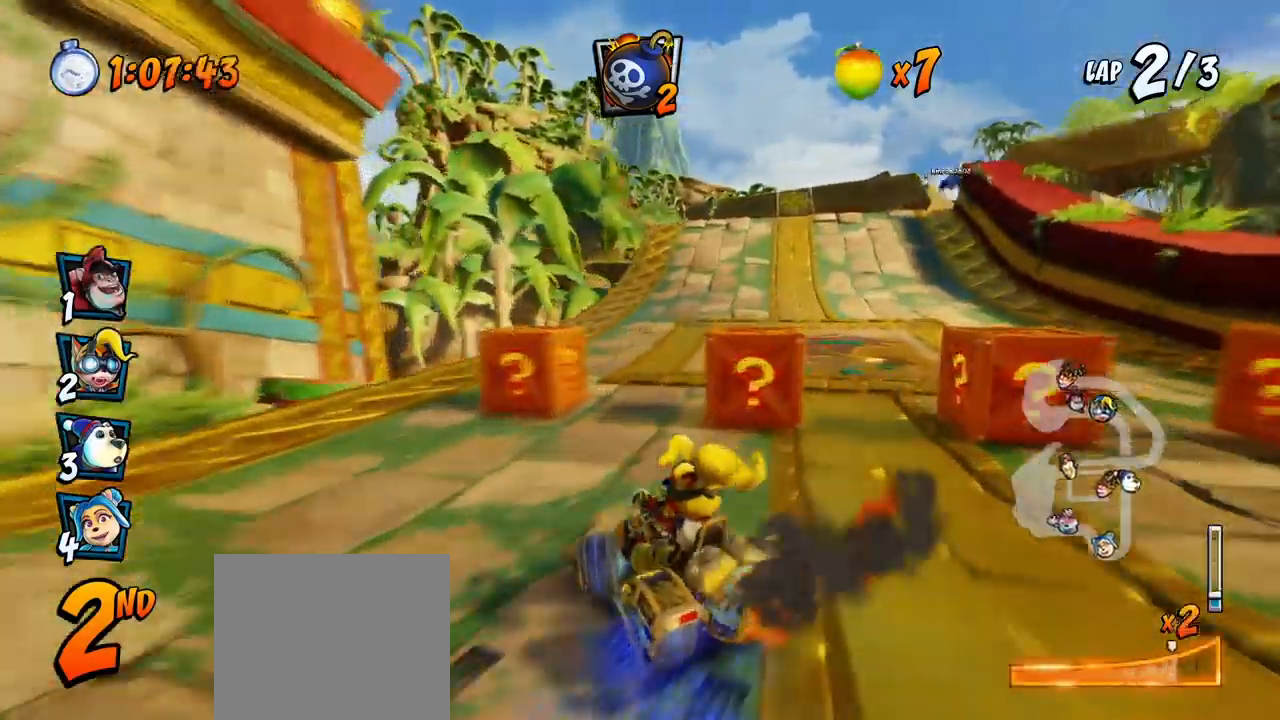
{"buttons": ["CROSS", "R2", "DPAD_UP", "DPAD_RIGHT"], "left_stick": "center", "events": [[33, "DPAD_LEFT", "down"], [33, "DPAD_RIGHT", "up"], [83, "L1", "down"], [133, "R2", "up"], [167, "DPAD_LEFT", "up"], [183, "DPAD_UP", "up"], [183, "R2", "down"], [200, "L1", "up"], [400, "DPAD_RIGHT", "down"], [400, "DPAD_UP", "down"]]}
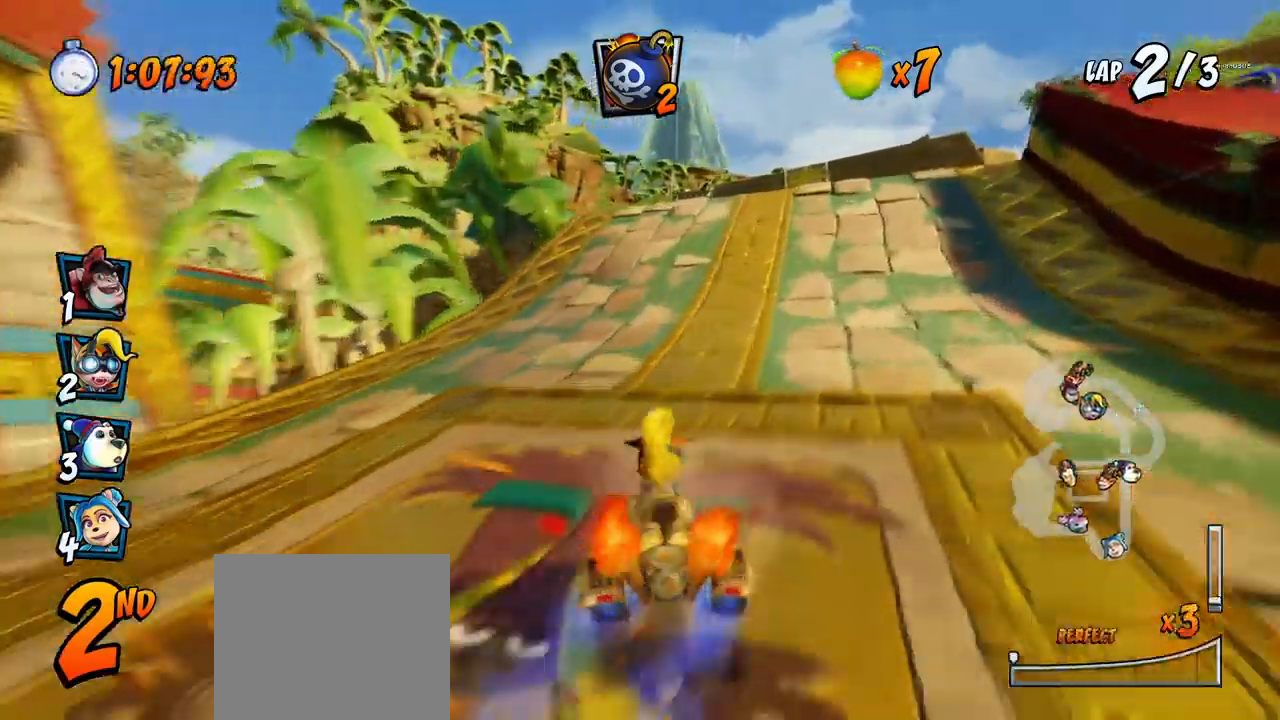
{"buttons": ["CROSS", "R2", "DPAD_LEFT"], "left_stick": "center", "events": [[167, "DPAD_UP", "up"], [233, "DPAD_UP", "down"], [267, "DPAD_UP", "up"], [300, "DPAD_UP", "down"], [367, "DPAD_LEFT", "down"], [367, "DPAD_RIGHT", "up"], [400, "DPAD_UP", "up"]]}
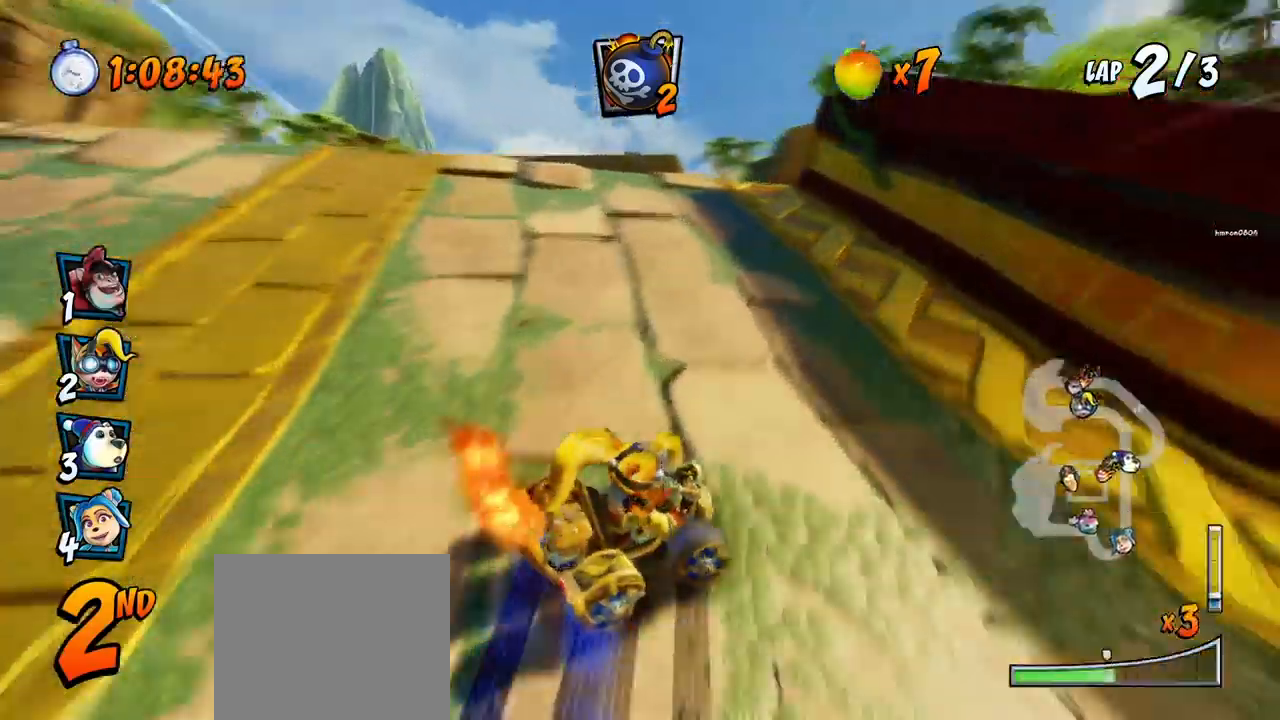
{"buttons": ["SQUARE", "DPAD_DOWN", "DPAD_RIGHT"], "left_stick": "center", "events": [[67, "DPAD_DOWN", "down"], [67, "DPAD_LEFT", "up"], [67, "DPAD_RIGHT", "down"], [117, "L1", "down"], [167, "R2", "up"], [200, "SQUARE", "down"], [217, "CROSS", "up"], [233, "R2", "down"], [300, "L1", "up"], [317, "R2", "up"]]}
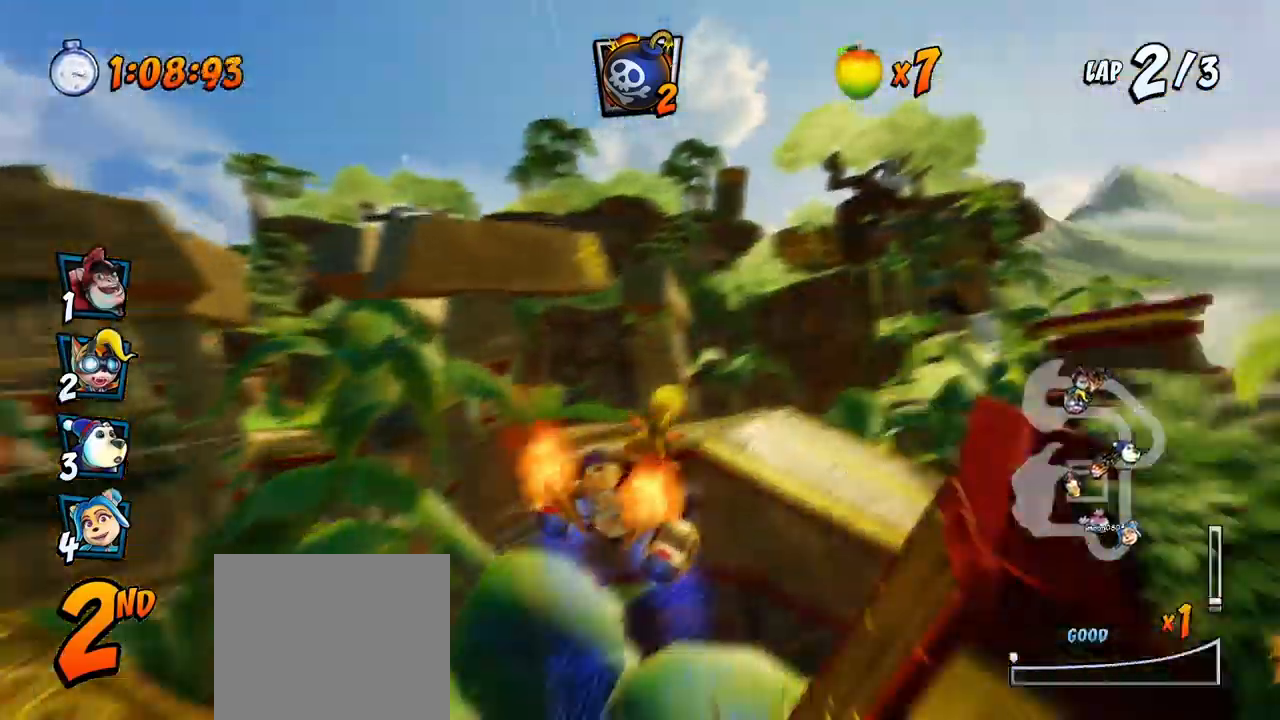
{"buttons": ["CROSS", "R2"], "left_stick": "center", "events": [[450, "CROSS", "down"], [467, "DPAD_DOWN", "up"], [467, "R2", "down"], [467, "SQUARE", "up"], [483, "DPAD_RIGHT", "up"], [483, "DPAD_UP", "down"], [500, "DPAD_UP", "up"]]}
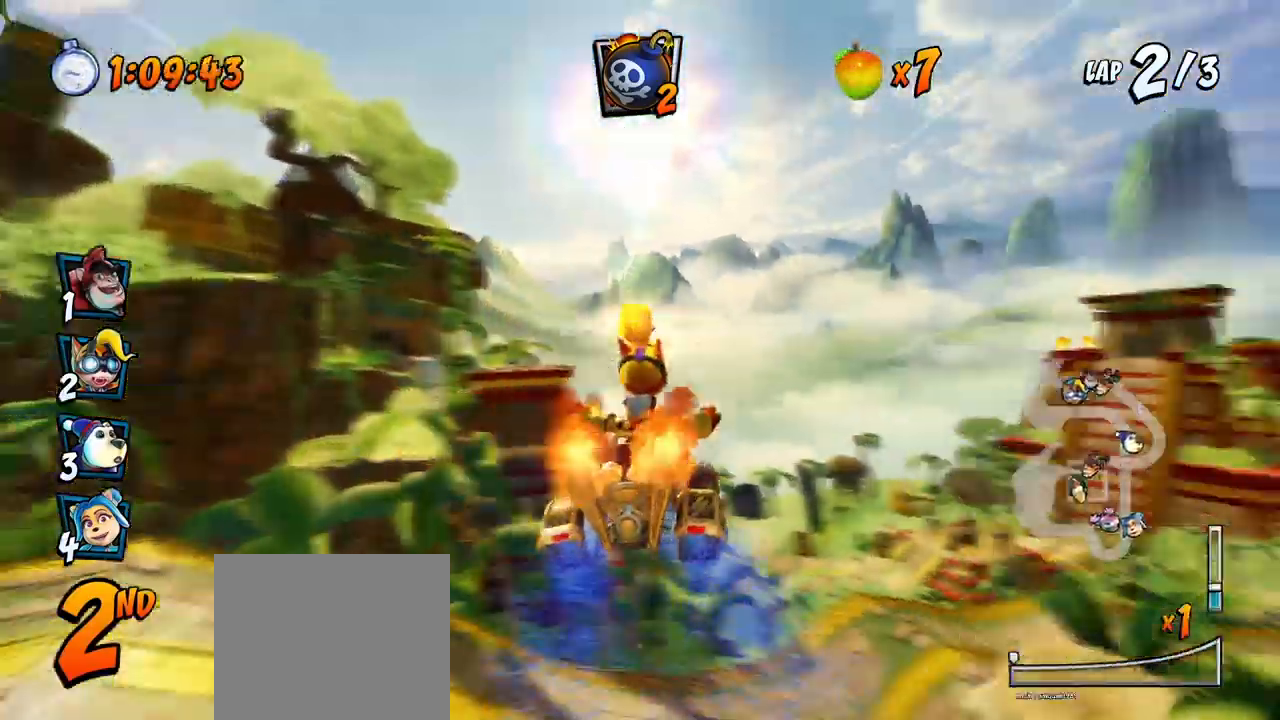
{"buttons": ["CROSS", "R2"], "left_stick": "center", "events": [[283, "DPAD_RIGHT", "down"], [433, "DPAD_RIGHT", "up"]]}
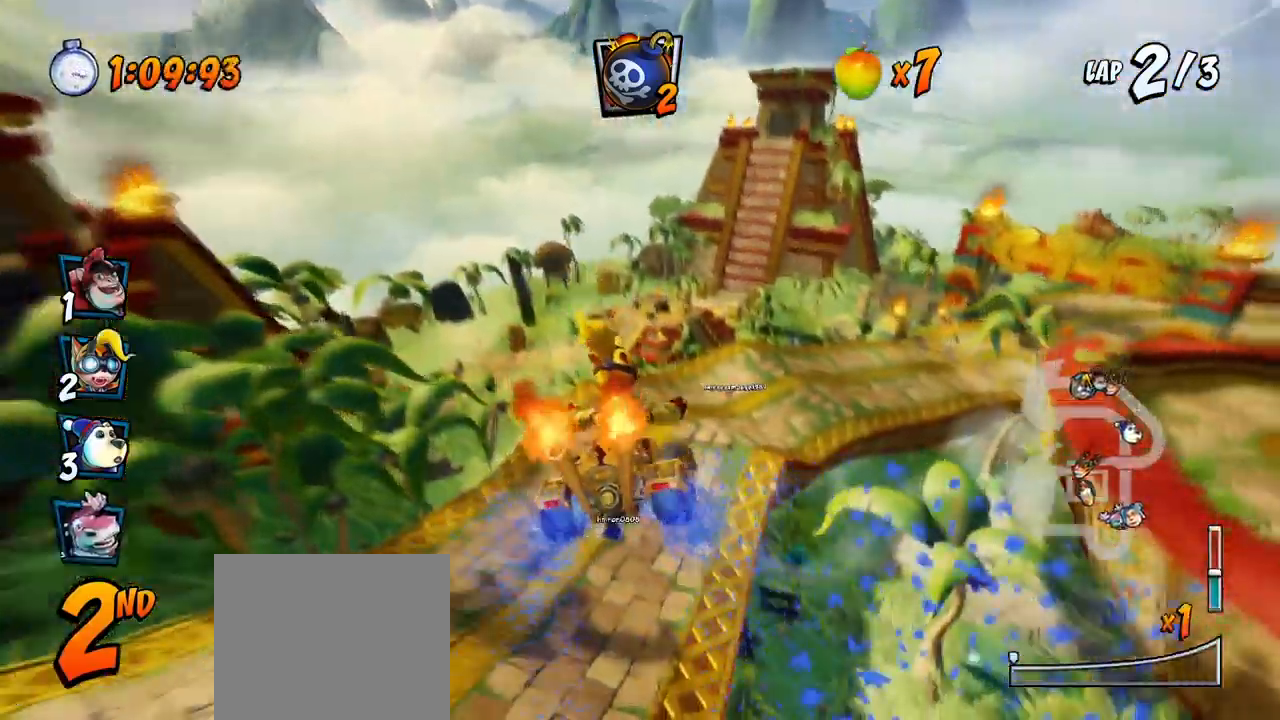
{"buttons": ["CROSS", "R2", "DPAD_RIGHT"], "left_stick": "center", "events": [[267, "DPAD_RIGHT", "down"], [283, "DPAD_UP", "down"], [300, "DPAD_UP", "up"]]}
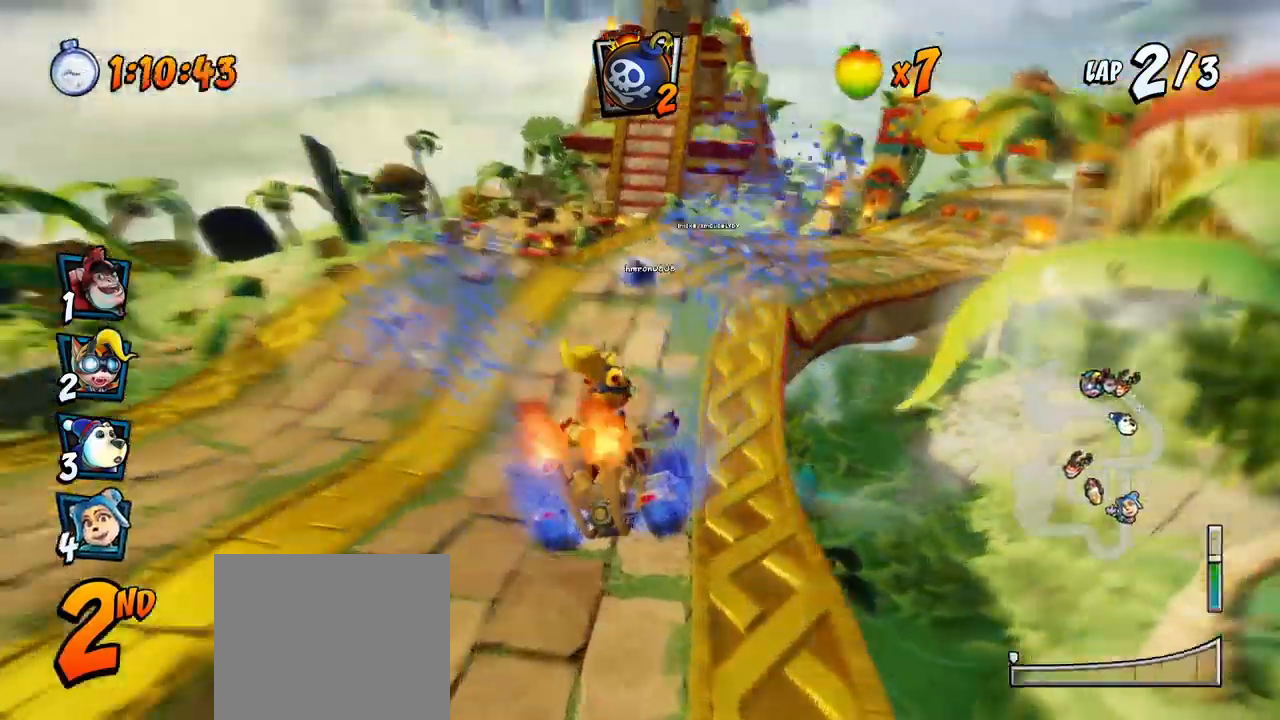
{"buttons": ["CROSS", "R2", "DPAD_LEFT"], "left_stick": "center", "events": [[267, "DPAD_UP", "down"], [333, "DPAD_RIGHT", "up"], [350, "DPAD_LEFT", "down"], [367, "DPAD_UP", "up"]]}
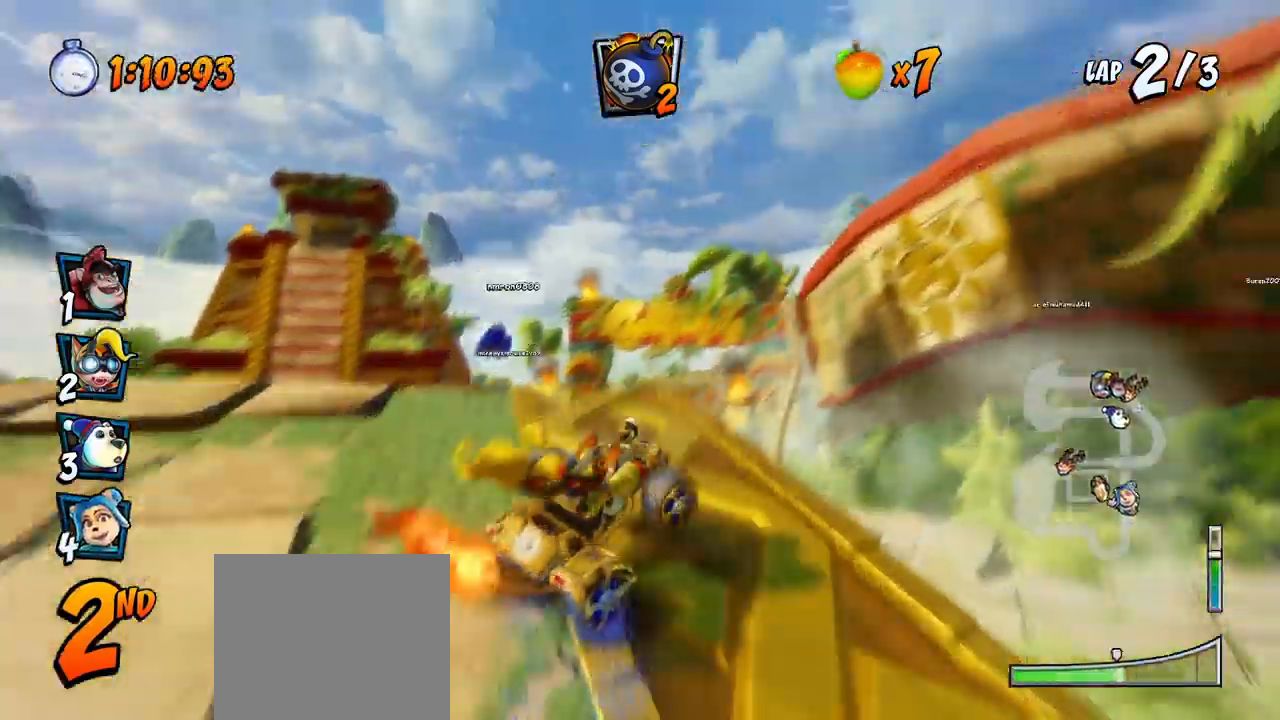
{"buttons": ["CROSS", "L1", "R2", "DPAD_UP", "DPAD_LEFT"], "left_stick": "center", "events": [[283, "DPAD_UP", "down"], [317, "DPAD_LEFT", "up"], [333, "DPAD_RIGHT", "down"], [367, "L1", "down"], [433, "DPAD_RIGHT", "up"], [450, "DPAD_LEFT", "down"]]}
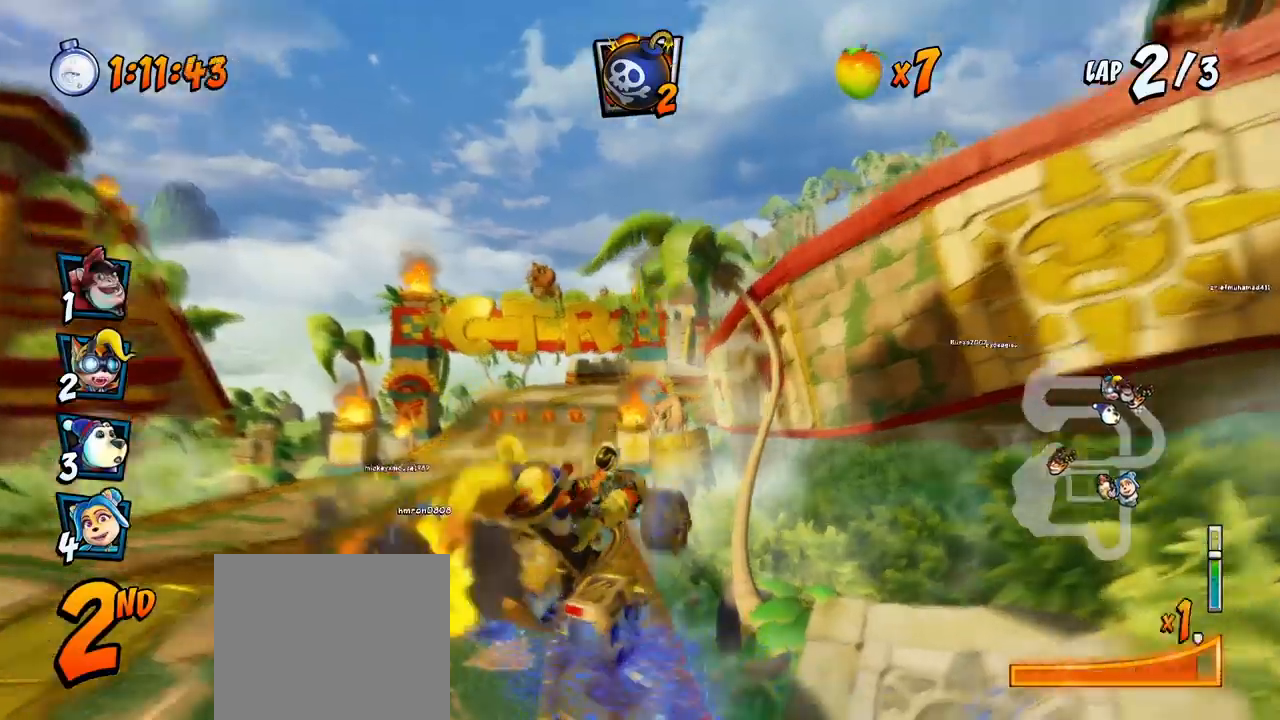
{"buttons": ["CROSS", "R2", "DPAD_LEFT"], "left_stick": "center", "events": [[33, "L1", "up"], [450, "DPAD_UP", "up"]]}
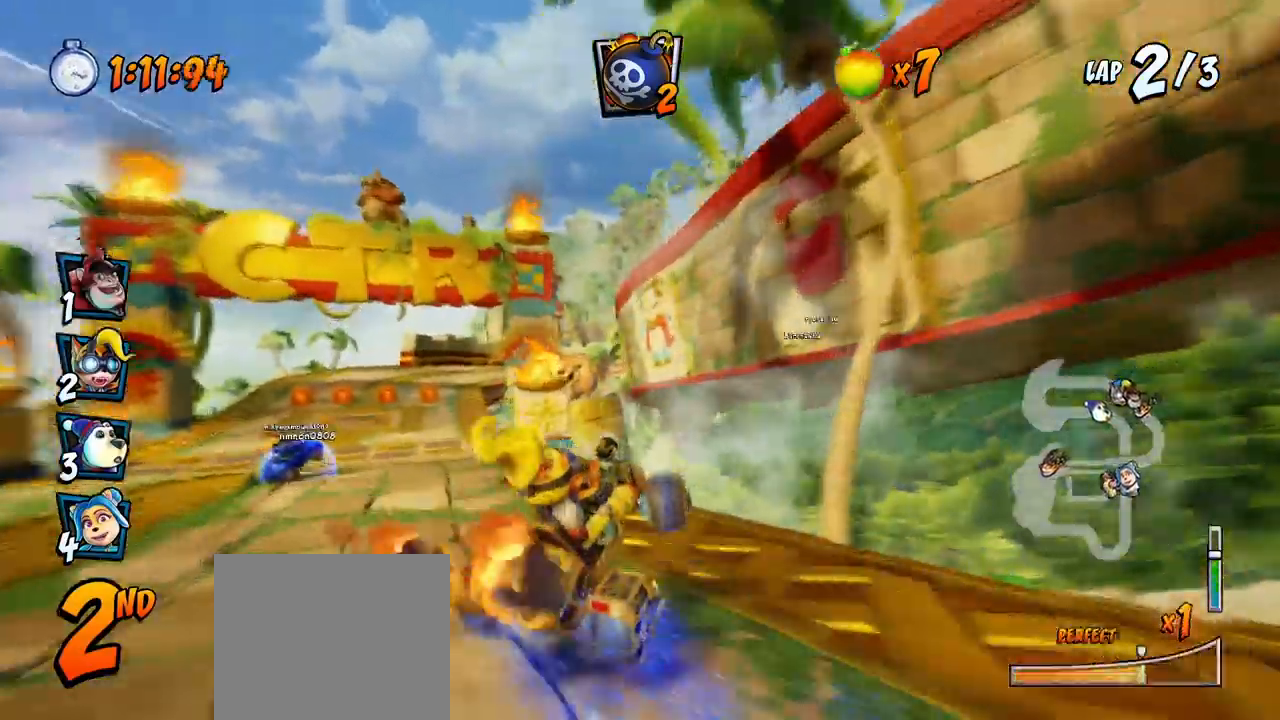
{"buttons": ["CROSS", "DPAD_UP", "DPAD_LEFT"], "left_stick": "center", "events": [[300, "DPAD_UP", "down"], [317, "L1", "down"], [400, "R2", "up"], [500, "L1", "up"]]}
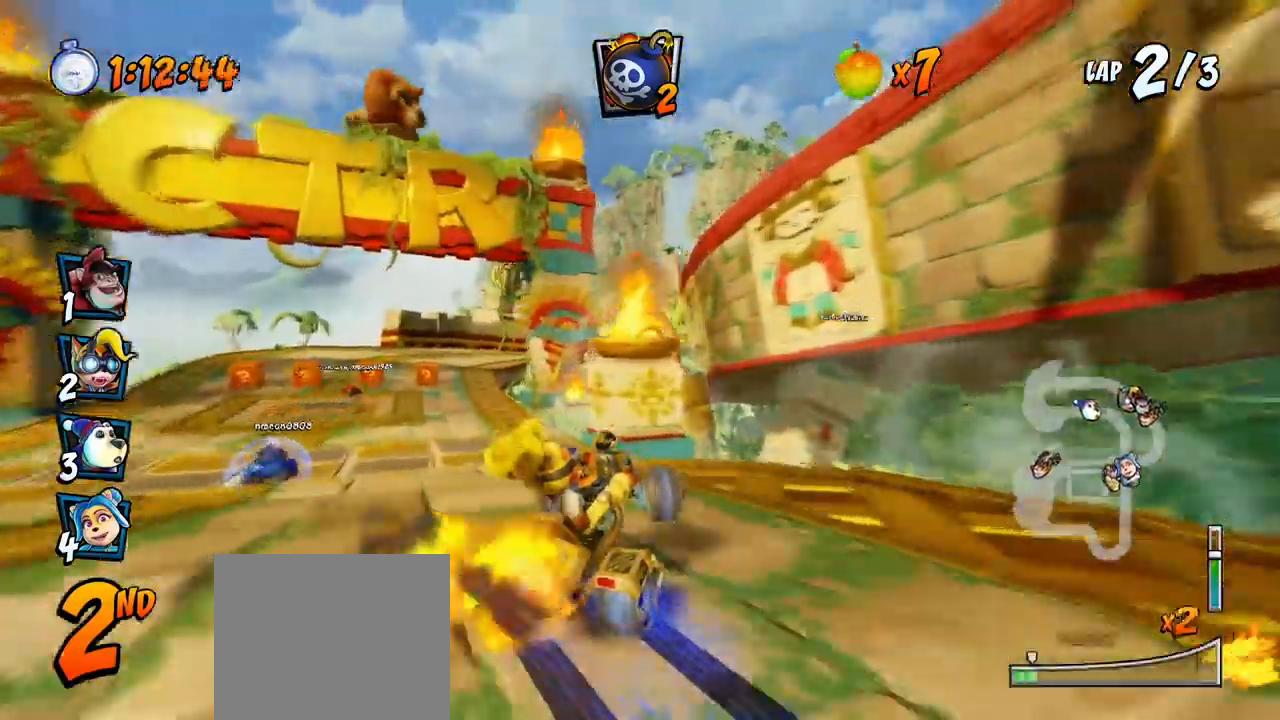
{"buttons": ["CROSS", "R2"], "left_stick": "center", "events": [[133, "DPAD_UP", "up"], [183, "CIRCLE", "down"], [250, "DPAD_LEFT", "up"], [267, "CIRCLE", "up"], [317, "R2", "down"]]}
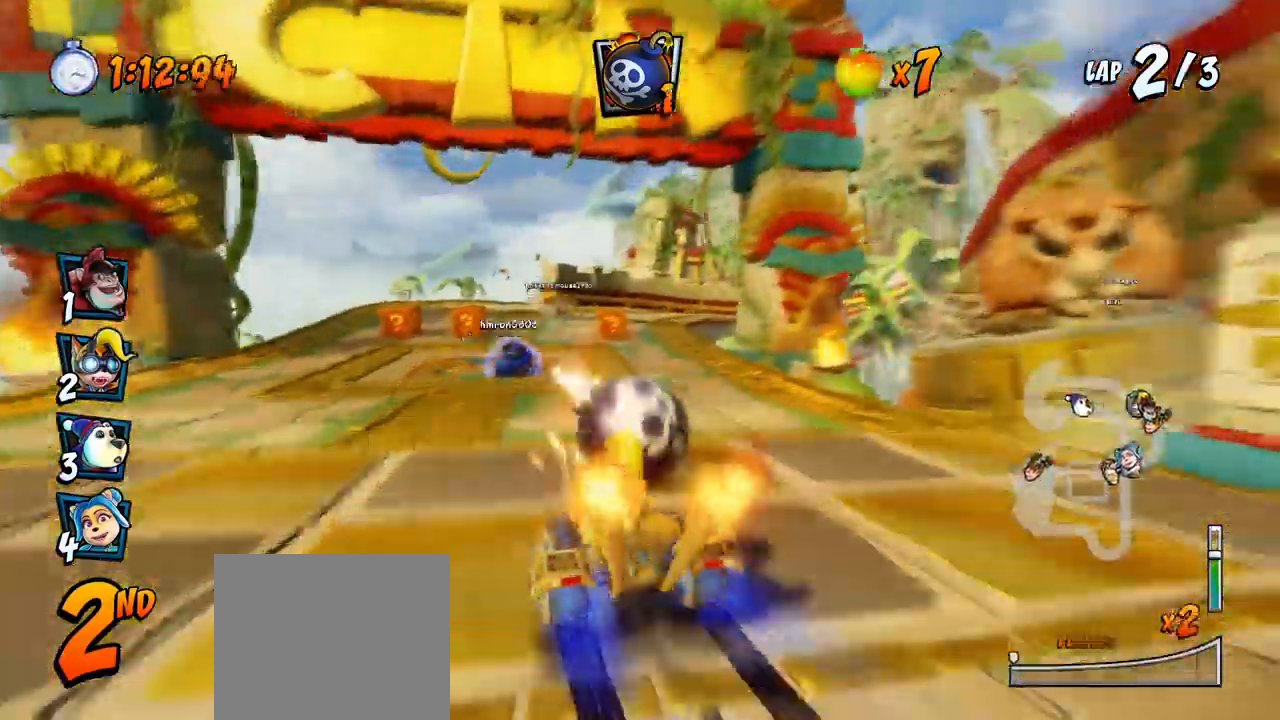
{"buttons": ["CROSS", "R2", "DPAD_UP", "DPAD_LEFT"], "left_stick": "center", "events": [[83, "DPAD_RIGHT", "down"], [117, "DPAD_UP", "down"], [317, "DPAD_LEFT", "down"], [317, "DPAD_RIGHT", "up"]]}
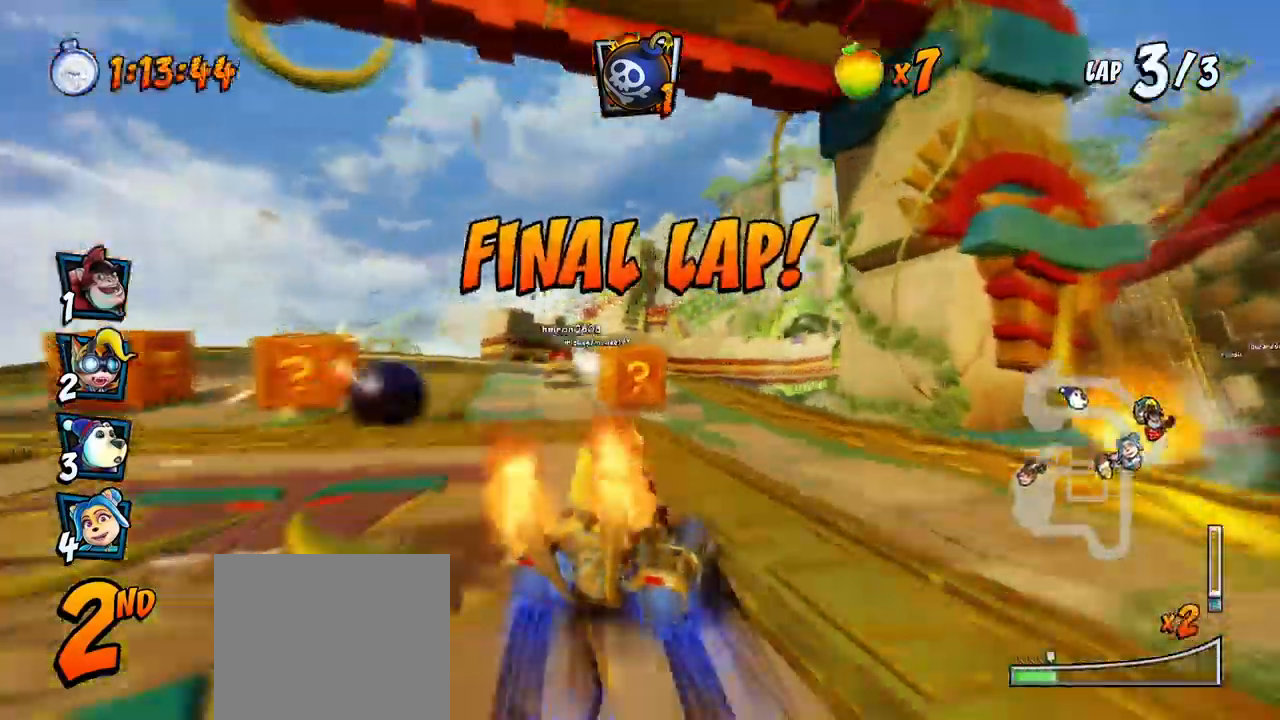
{"buttons": ["CROSS", "R2", "DPAD_RIGHT"], "left_stick": "center", "events": [[350, "DPAD_UP", "up"], [383, "DPAD_UP", "down"], [433, "DPAD_LEFT", "up"], [450, "DPAD_RIGHT", "down"], [450, "DPAD_UP", "up"]]}
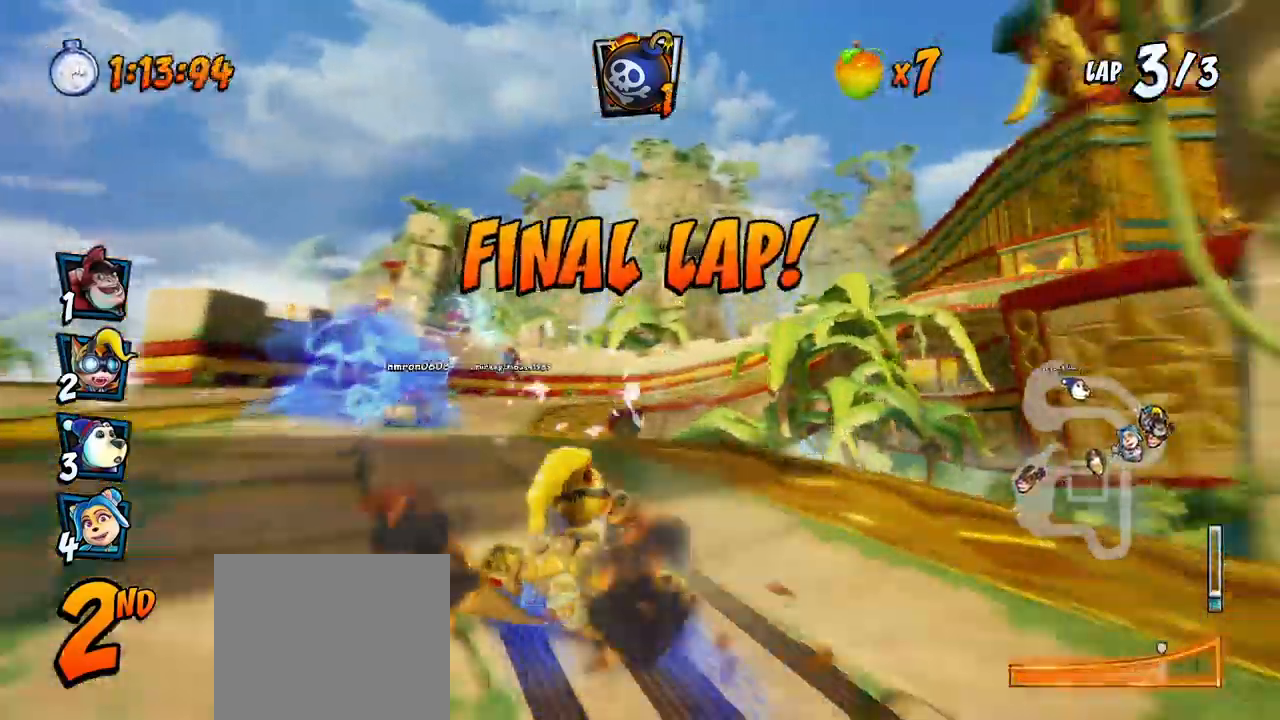
{"buttons": ["CROSS", "R2", "DPAD_LEFT"], "left_stick": "center", "events": [[17, "DPAD_UP", "down"], [67, "DPAD_LEFT", "down"], [67, "DPAD_RIGHT", "up"], [83, "L1", "down"], [100, "DPAD_LEFT", "up"], [100, "DPAD_RIGHT", "down"], [200, "DPAD_UP", "up"], [233, "L1", "up"], [317, "DPAD_UP", "down"], [333, "DPAD_LEFT", "down"], [333, "DPAD_RIGHT", "up"], [383, "DPAD_UP", "up"]]}
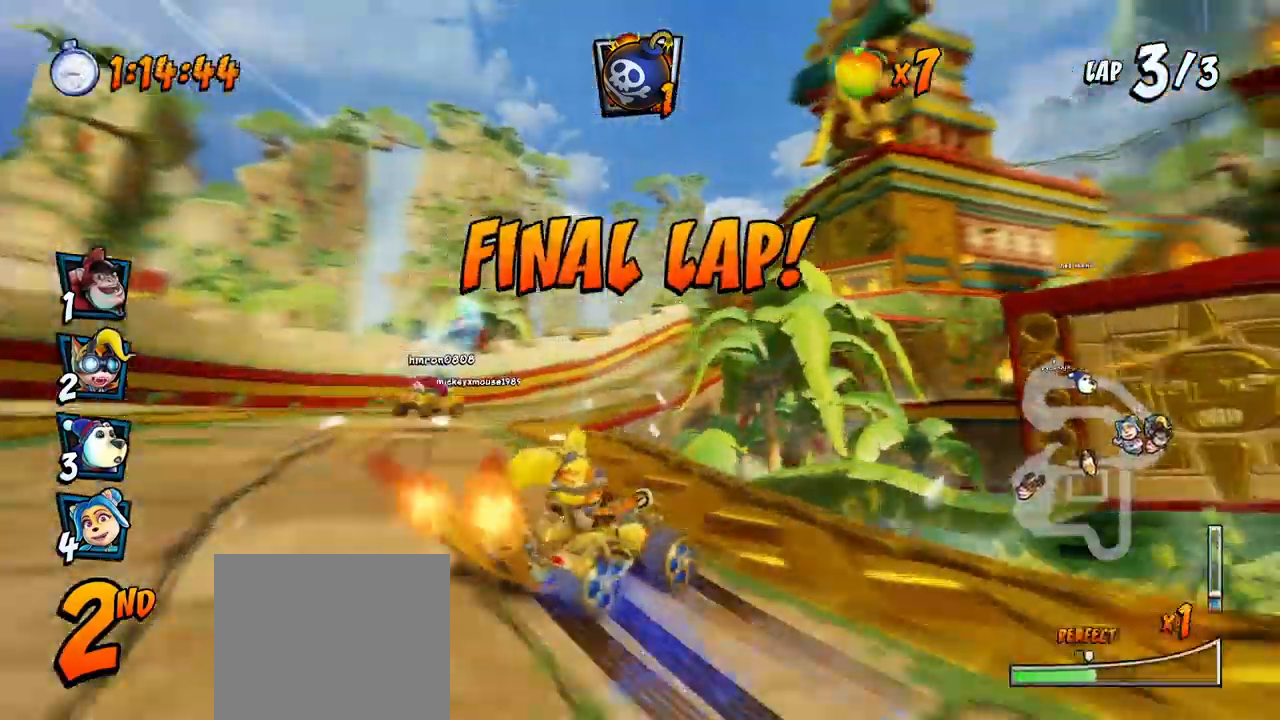
{"buttons": ["CROSS", "L1", "R2", "DPAD_UP", "DPAD_RIGHT"], "left_stick": "center", "events": [[17, "DPAD_UP", "down"], [50, "DPAD_LEFT", "up"], [50, "DPAD_RIGHT", "down"], [67, "DPAD_UP", "up"], [450, "L1", "down"], [467, "DPAD_UP", "down"]]}
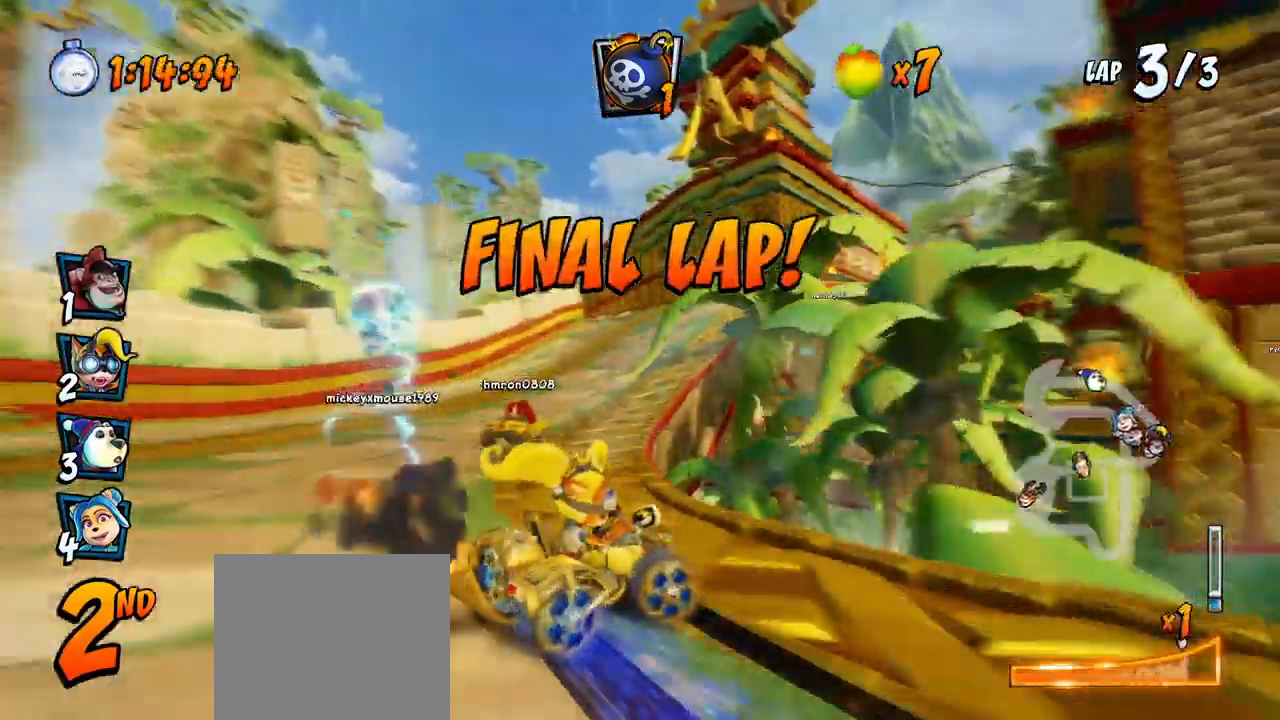
{"buttons": ["CROSS", "R2", "DPAD_UP", "DPAD_RIGHT"], "left_stick": "center", "events": [[217, "L1", "up"]]}
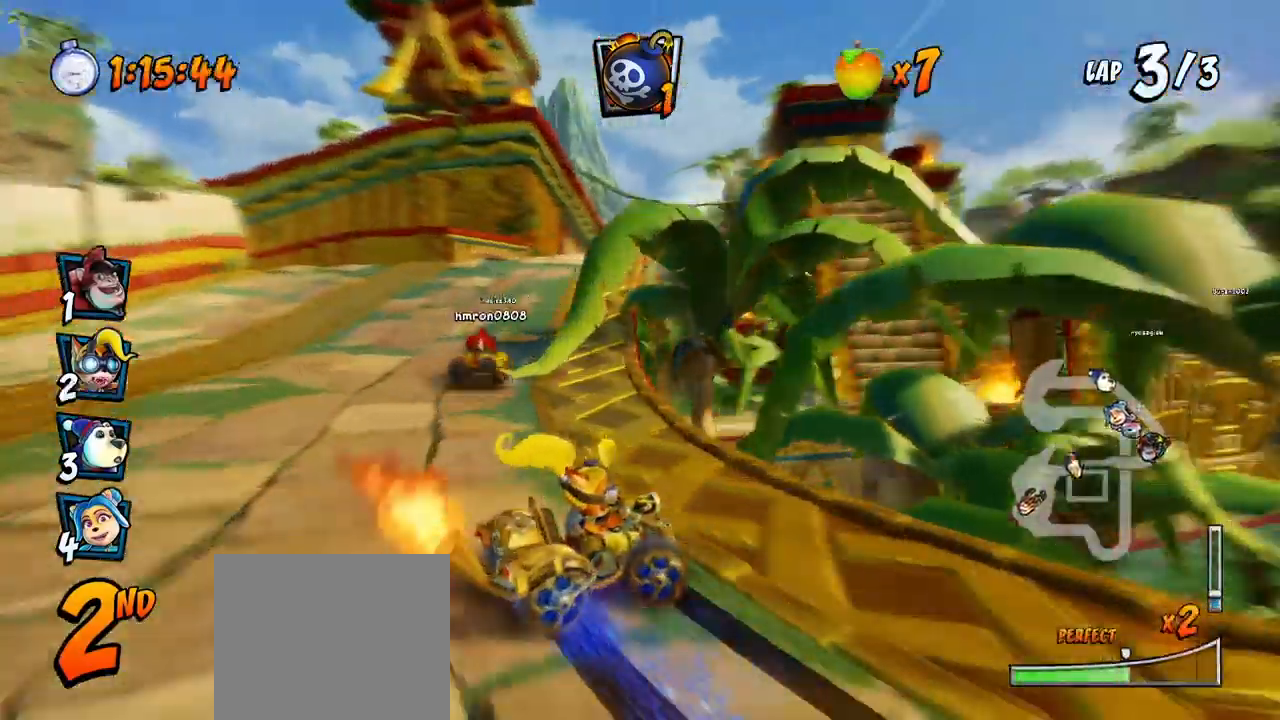
{"buttons": ["CROSS", "DPAD_LEFT"], "left_stick": "center", "events": [[117, "DPAD_LEFT", "down"], [117, "DPAD_RIGHT", "up"], [167, "DPAD_UP", "up"], [283, "DPAD_UP", "down"], [283, "L1", "down"], [367, "R2", "up"], [450, "DPAD_UP", "up"], [450, "L1", "up"]]}
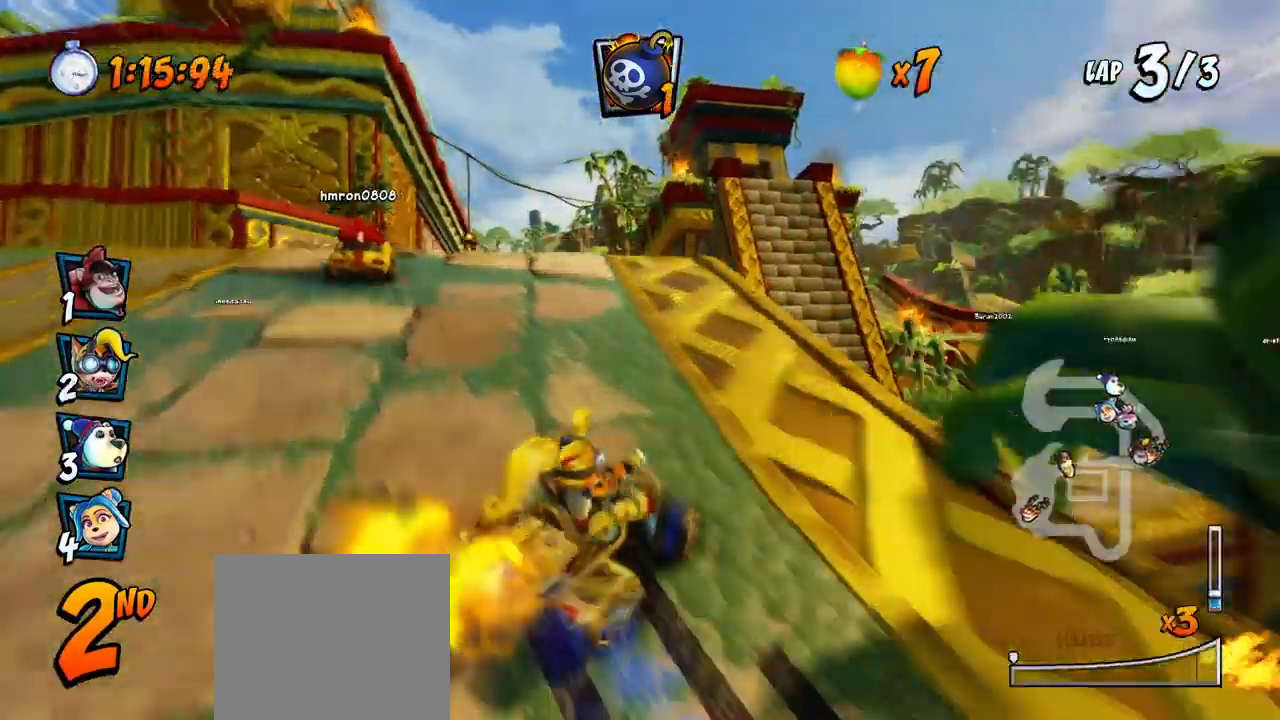
{"buttons": ["CROSS", "R2"], "left_stick": "center", "events": [[67, "DPAD_LEFT", "up"], [117, "CIRCLE", "down"], [200, "CIRCLE", "up"], [233, "R2", "down"]]}
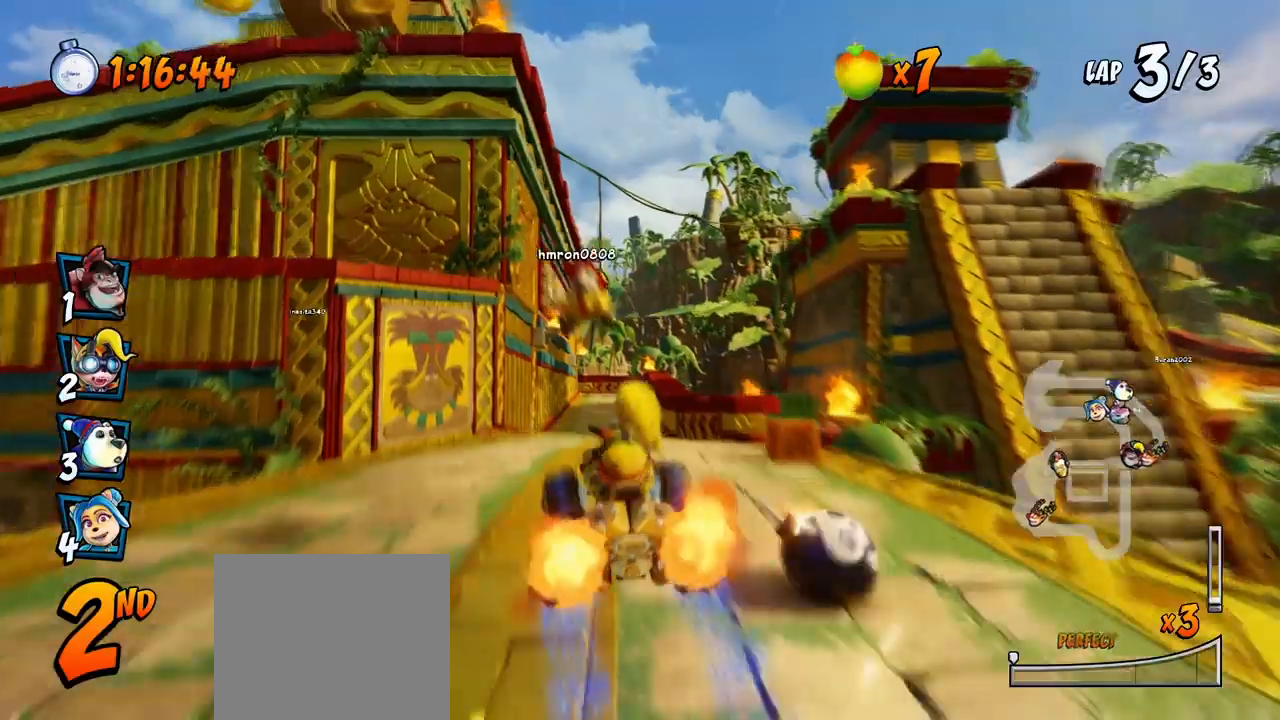
{"buttons": ["CROSS"], "left_stick": "center", "events": [[117, "DPAD_LEFT", "down"], [183, "R2", "up"], [200, "DPAD_LEFT", "up"]]}
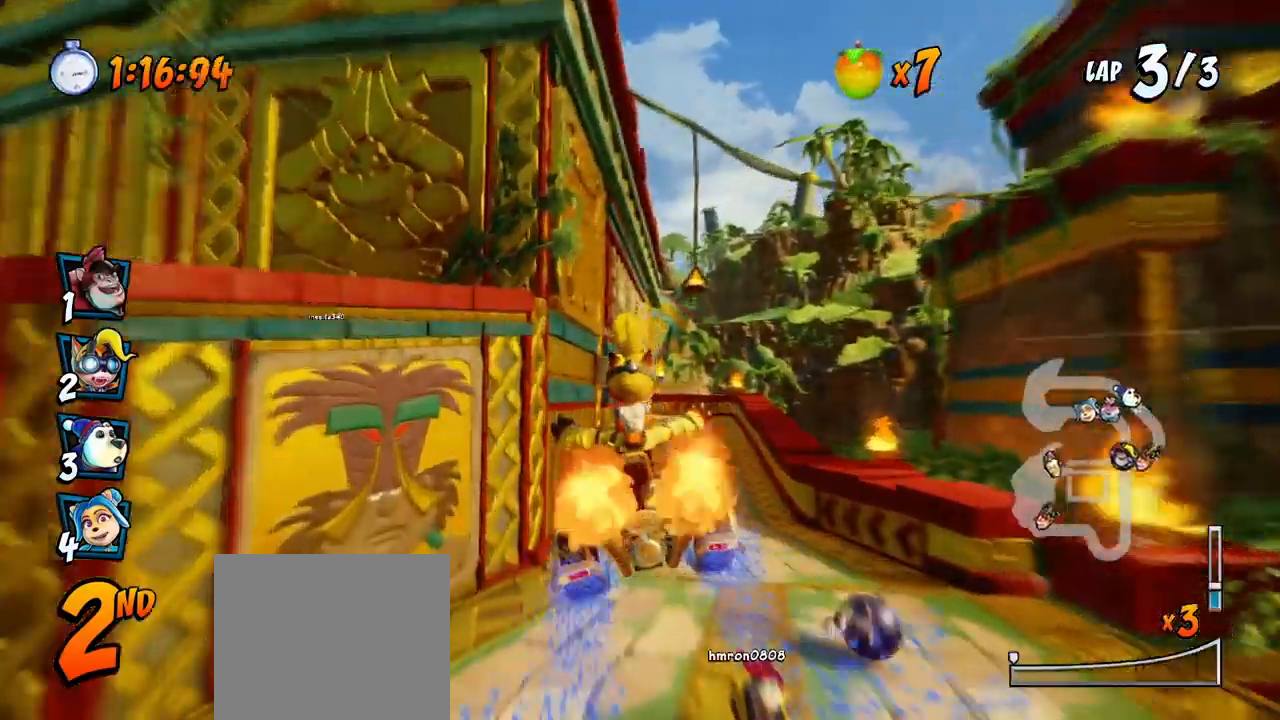
{"buttons": ["CROSS", "R2"], "left_stick": "center", "events": [[100, "DPAD_RIGHT", "down"], [150, "DPAD_UP", "down"], [300, "CIRCLE", "down"], [350, "DPAD_UP", "up"], [400, "CIRCLE", "up"], [400, "R2", "down"], [433, "DPAD_RIGHT", "up"]]}
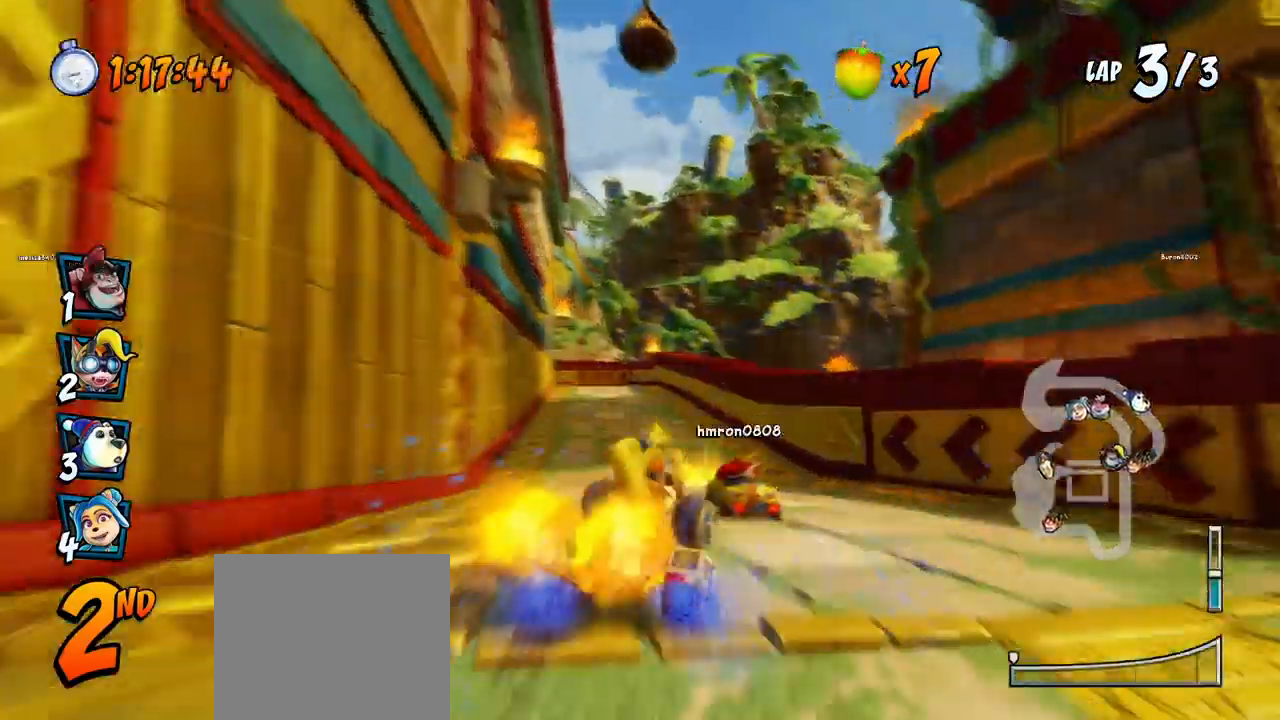
{"buttons": ["CROSS", "R2", "DPAD_UP", "DPAD_LEFT"], "left_stick": "center", "events": [[300, "DPAD_LEFT", "down"], [350, "DPAD_UP", "down"]]}
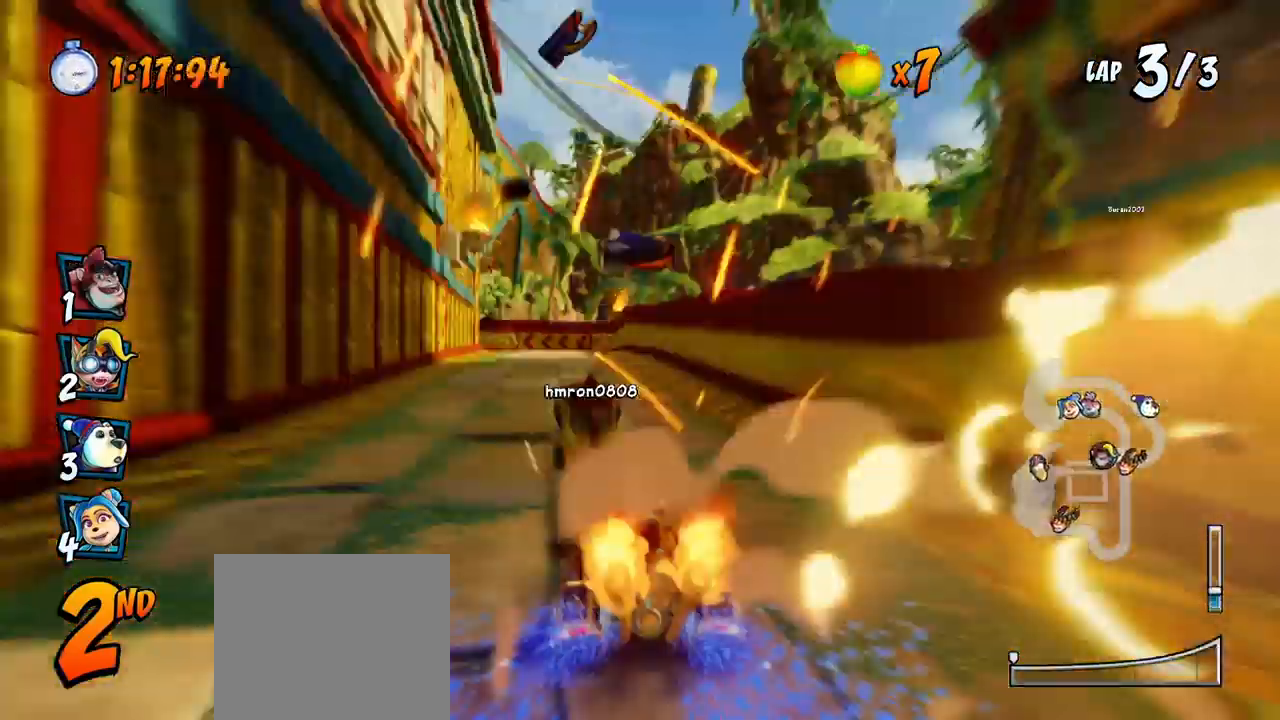
{"buttons": ["CROSS", "R2", "DPAD_UP", "DPAD_LEFT"], "left_stick": "center", "events": [[117, "DPAD_LEFT", "up"], [117, "DPAD_RIGHT", "down"], [117, "DPAD_UP", "up"], [350, "DPAD_UP", "down"], [400, "DPAD_RIGHT", "up"], [417, "DPAD_LEFT", "down"], [467, "DPAD_UP", "up"], [500, "DPAD_UP", "down"]]}
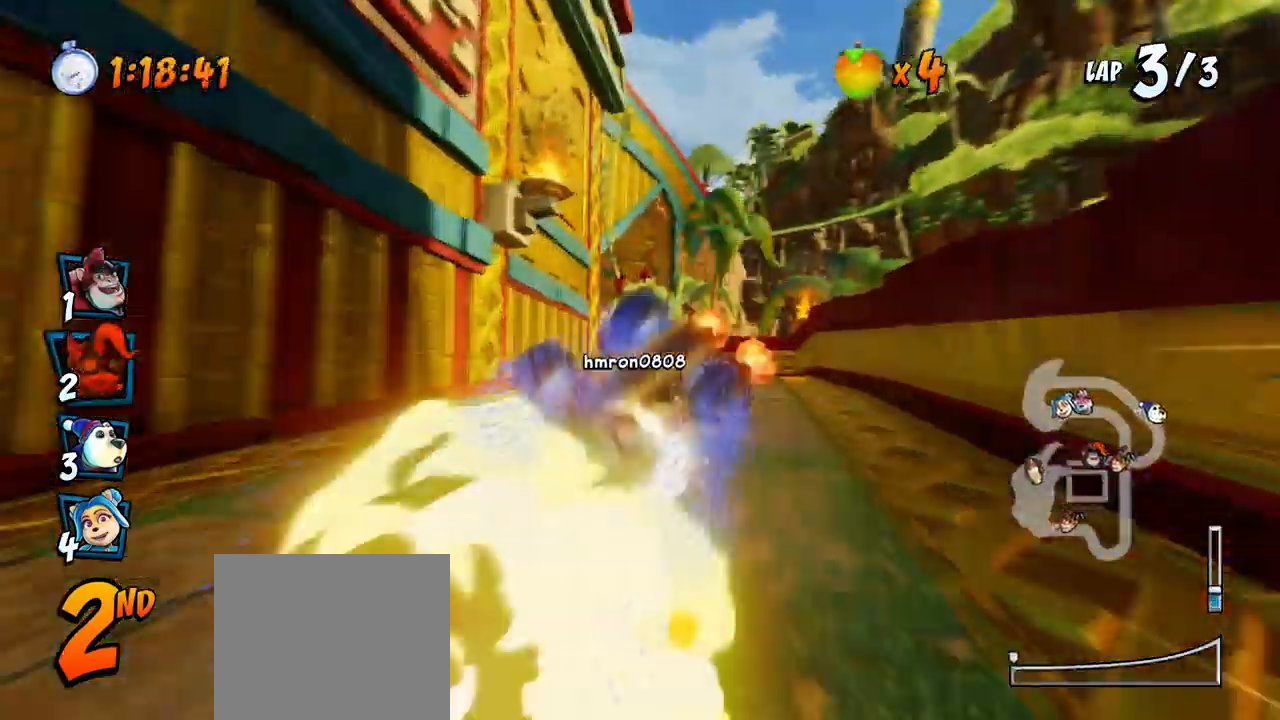
{"buttons": ["CROSS"], "left_stick": "center", "events": [[50, "DPAD_LEFT", "up"], [50, "DPAD_RIGHT", "down"], [67, "DPAD_UP", "up"], [150, "DPAD_UP", "down"], [300, "DPAD_RIGHT", "up"], [300, "DPAD_UP", "up"], [333, "R2", "up"]]}